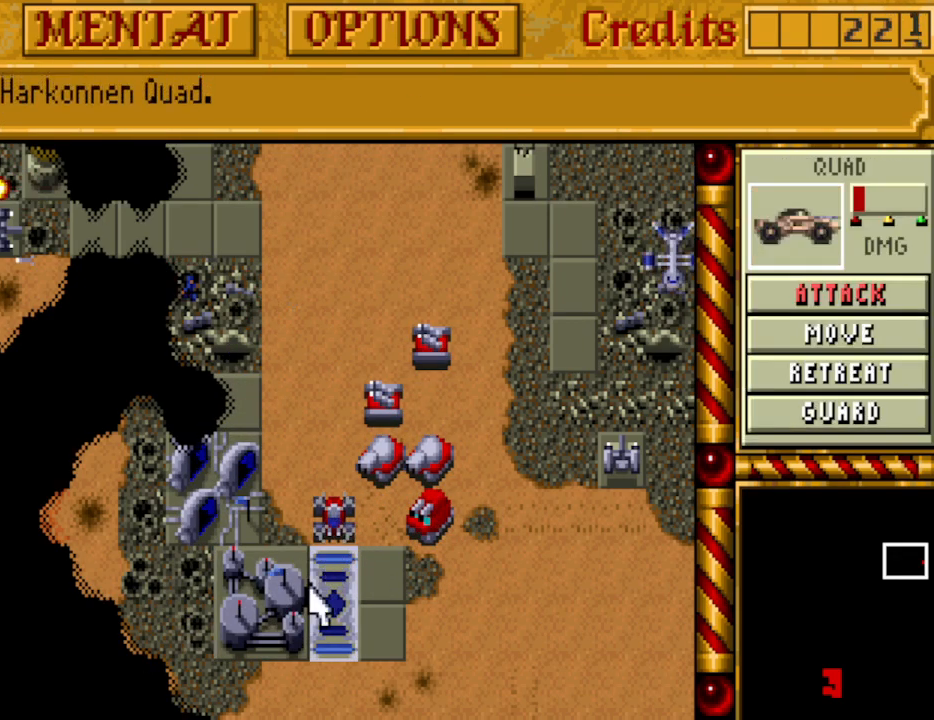
Gameplay with keyboard and mouse; each line is a JSON object with the keys held at the frame after it. "events" lists presses ("down") and releases ("up") of "alt", "backspace", "caps_lock", "ctrl", "down", "escape", "f1", "f10", "f11", "f12", "f2", "f3", "f4", "f5", "f6", "f7", "f8", "f9", "left", "return", "right", "shift", "space", "tab" and "up" between this image and that frame as [ms after this image, input, new state], when the widget could be followed in between. No other keys are recorded. Mouse buttons are not recorded. Not read: mouse_move.
{"keys": [], "events": [[67, "up", "down"], [167, "up", "up"], [250, "left", "down"], [350, "left", "up"]]}
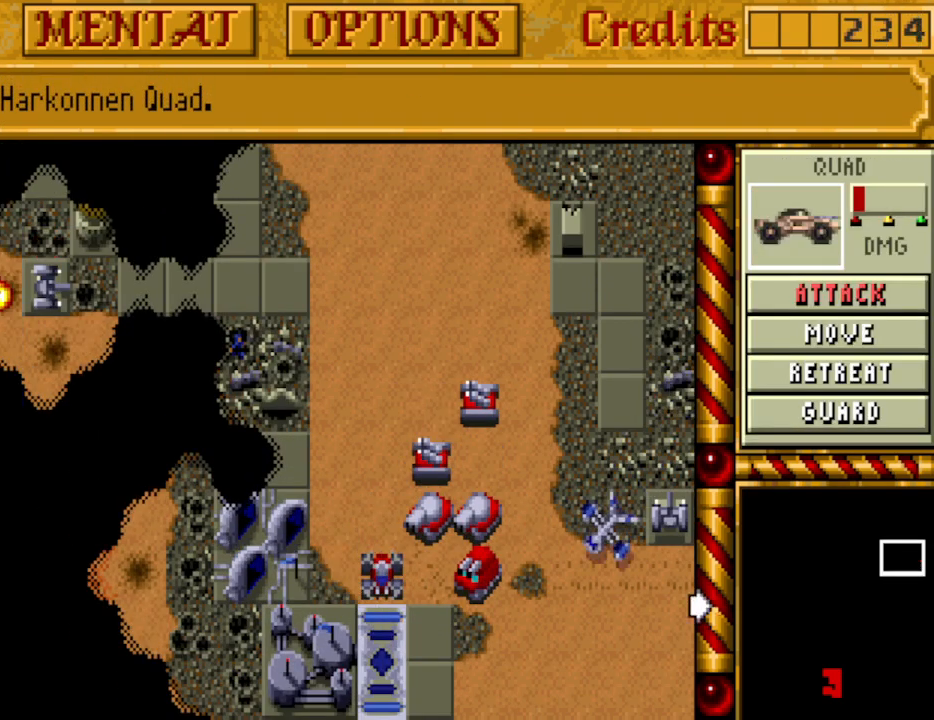
{"keys": [], "events": [[133, "left", "down"], [217, "left", "up"]]}
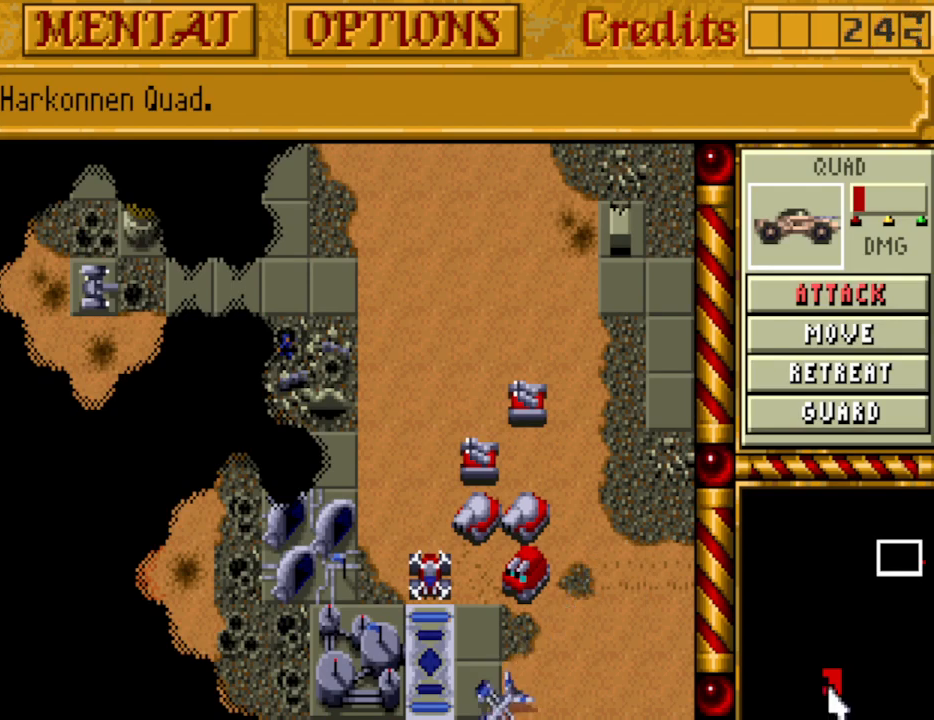
{"keys": [], "events": [[283, "up", "down"], [333, "up", "up"]]}
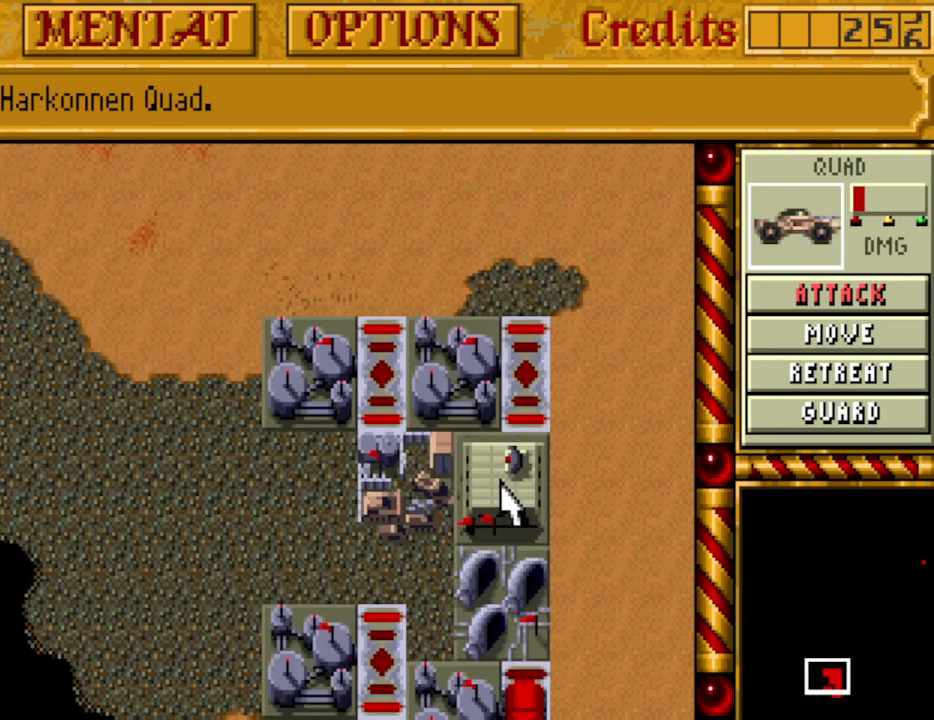
{"keys": [], "events": []}
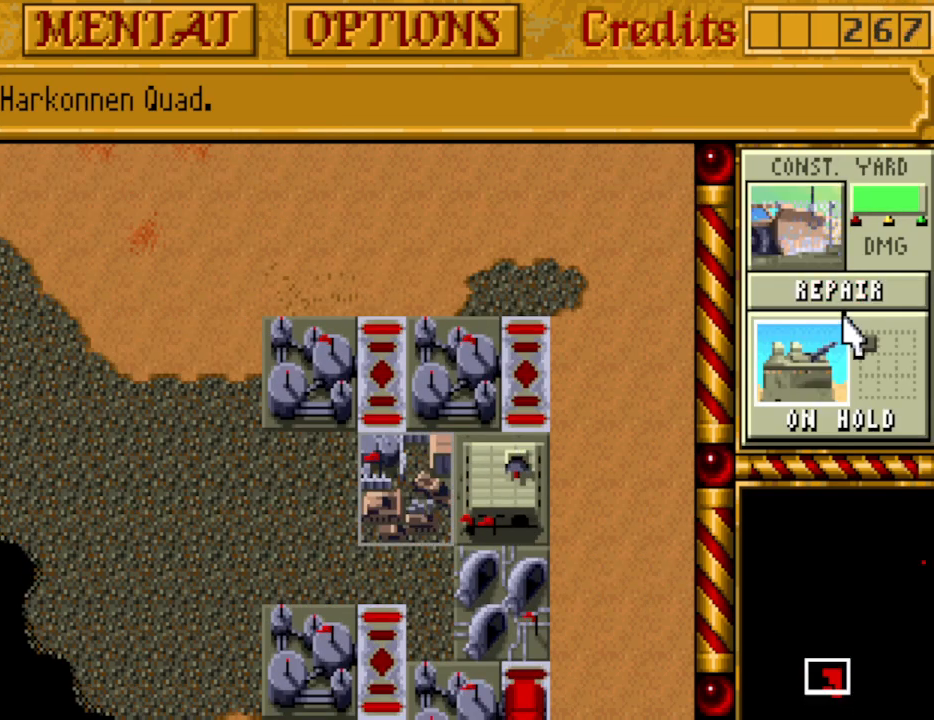
{"keys": [], "events": []}
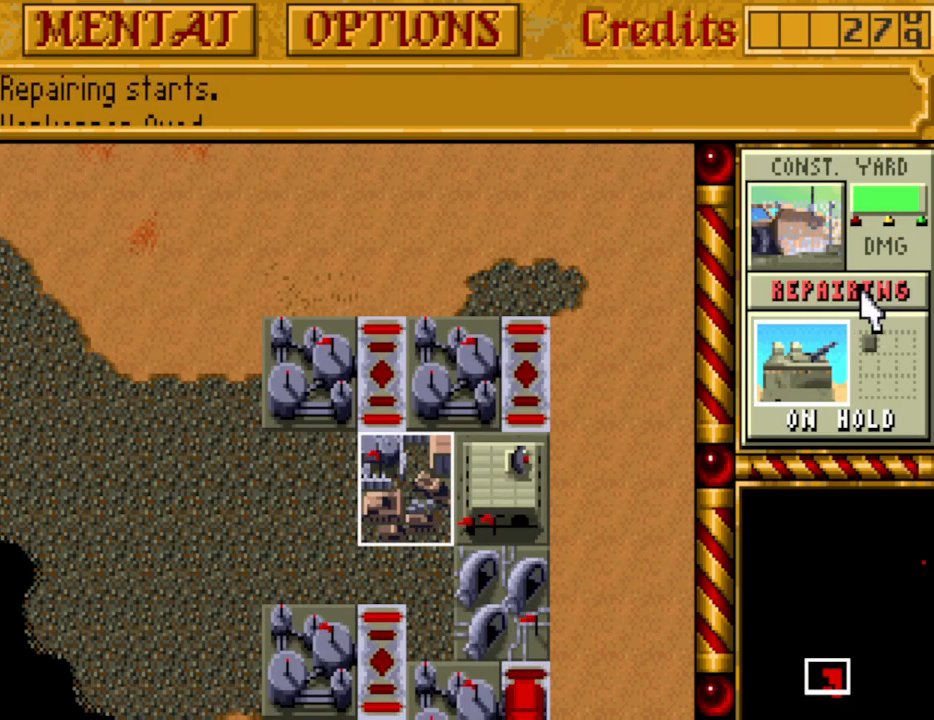
{"keys": [], "events": []}
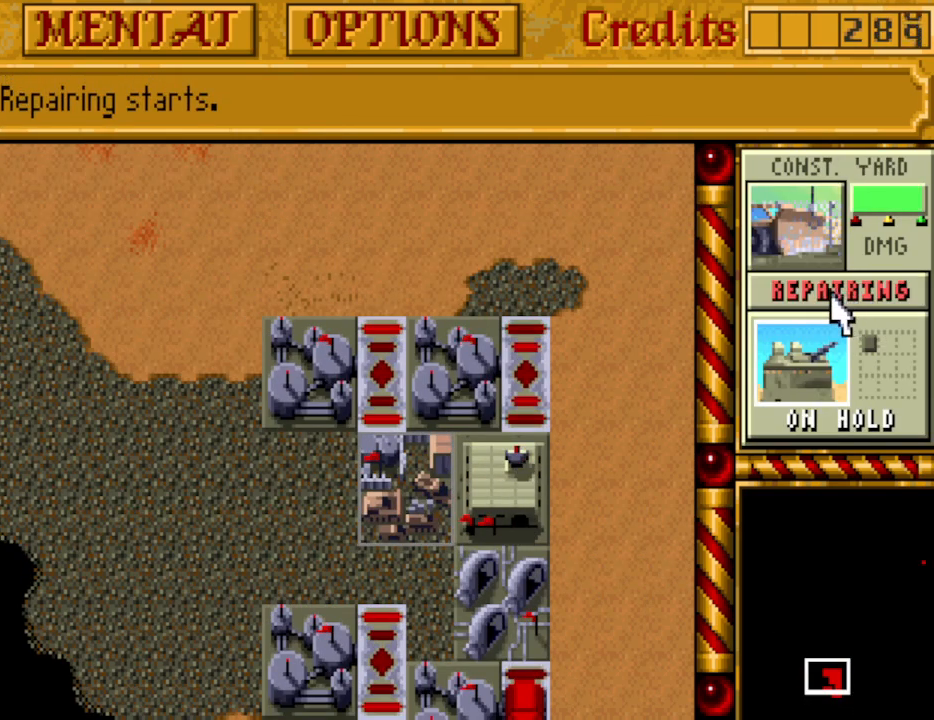
{"keys": ["right"], "events": [[383, "up", "down"], [483, "right", "down"], [483, "up", "up"]]}
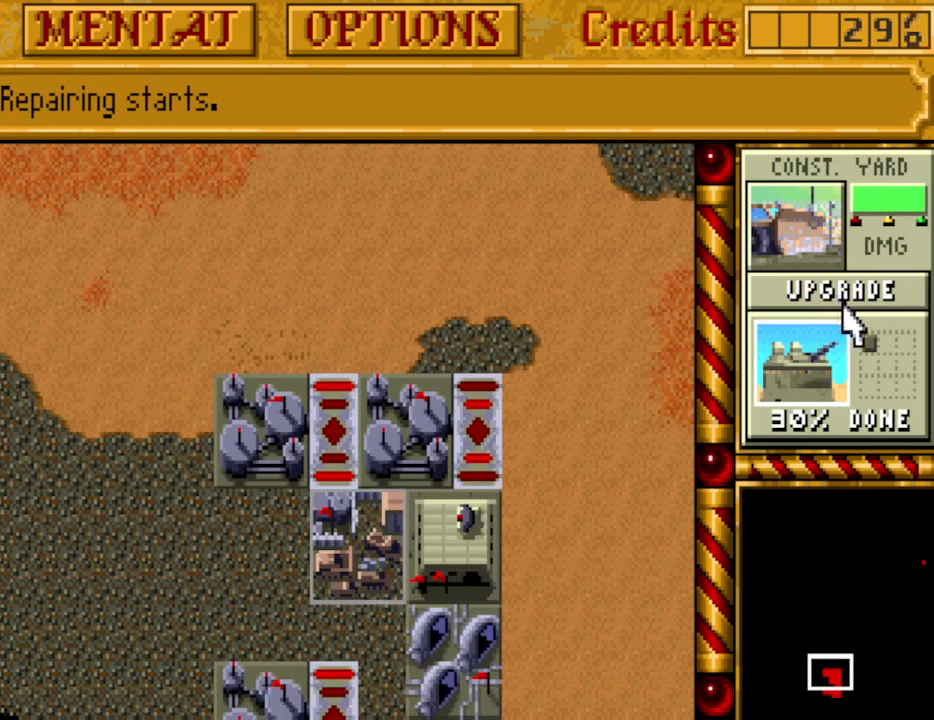
{"keys": [], "events": [[83, "right", "up"]]}
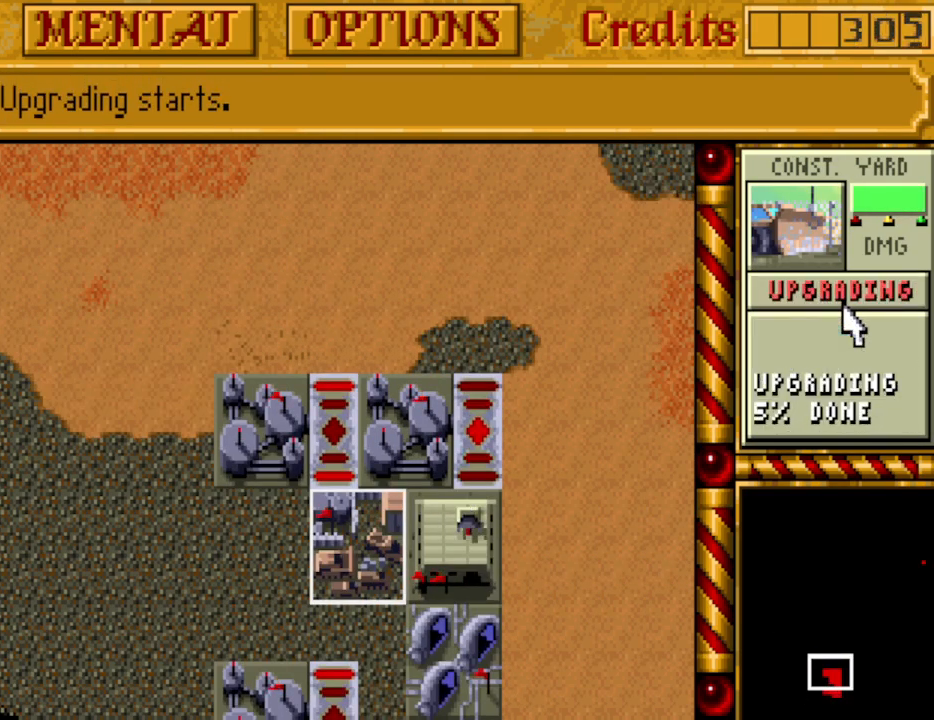
{"keys": [], "events": []}
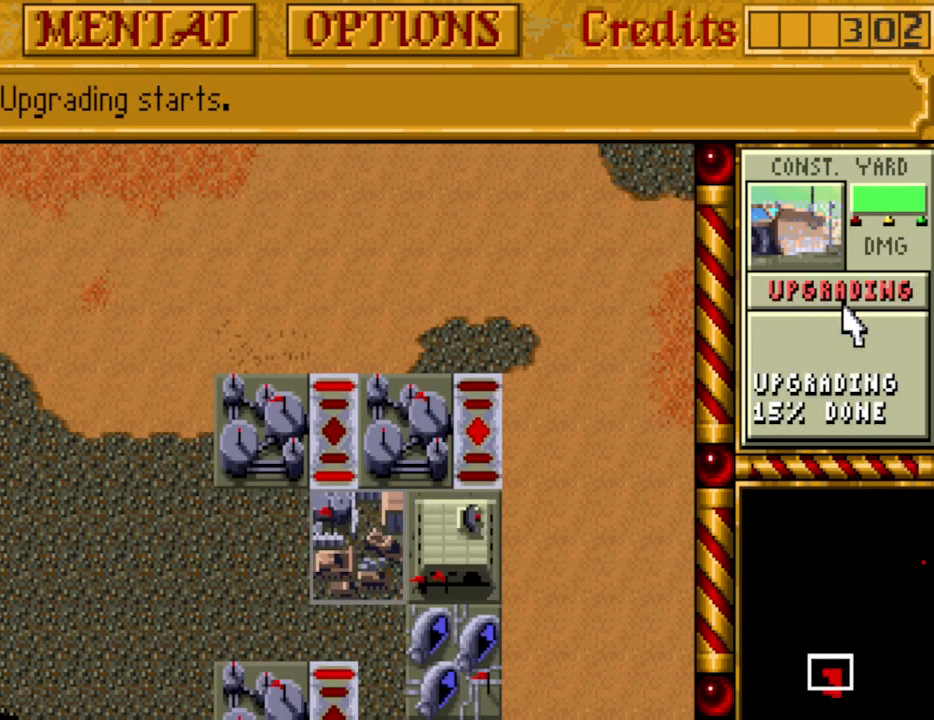
{"keys": [], "events": [[150, "down", "down"], [250, "down", "up"]]}
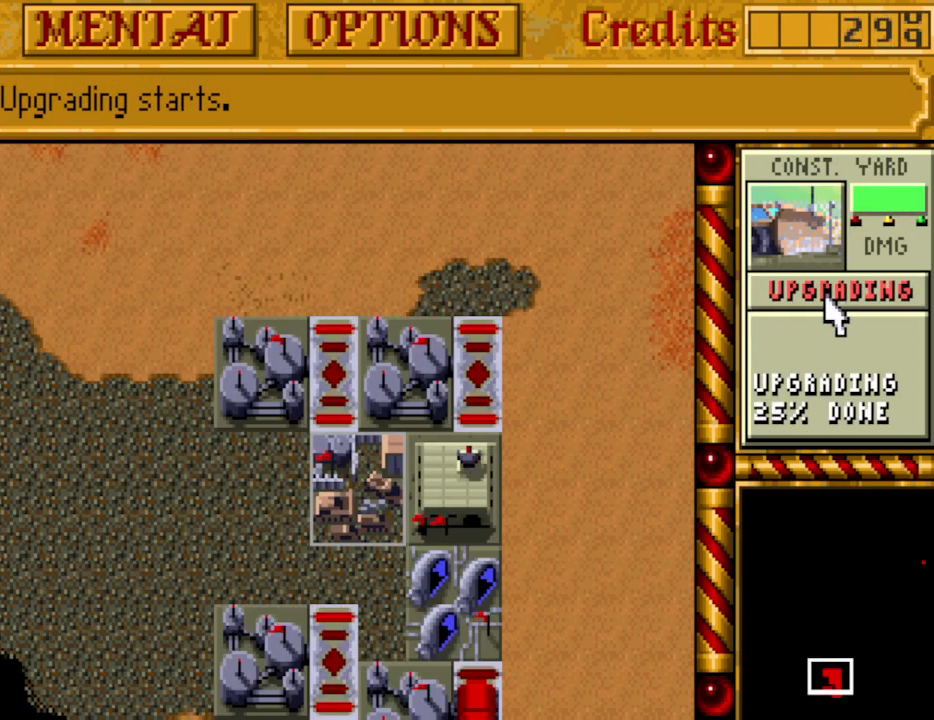
{"keys": [], "events": [[167, "down", "down"], [267, "left", "down"], [300, "down", "up"], [350, "left", "up"]]}
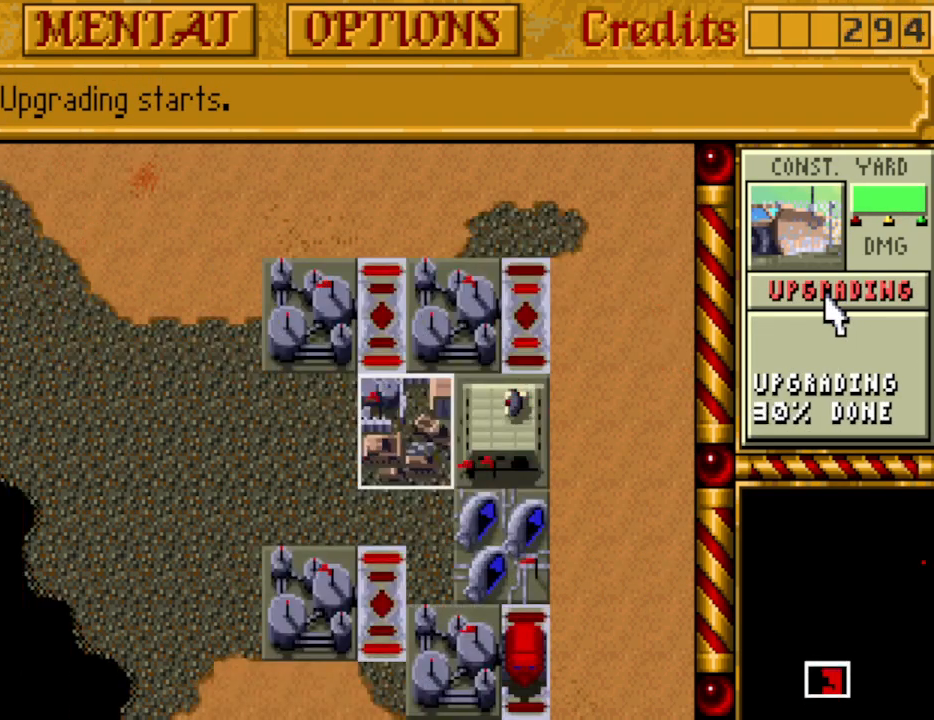
{"keys": [], "events": [[233, "up", "down"], [283, "up", "up"]]}
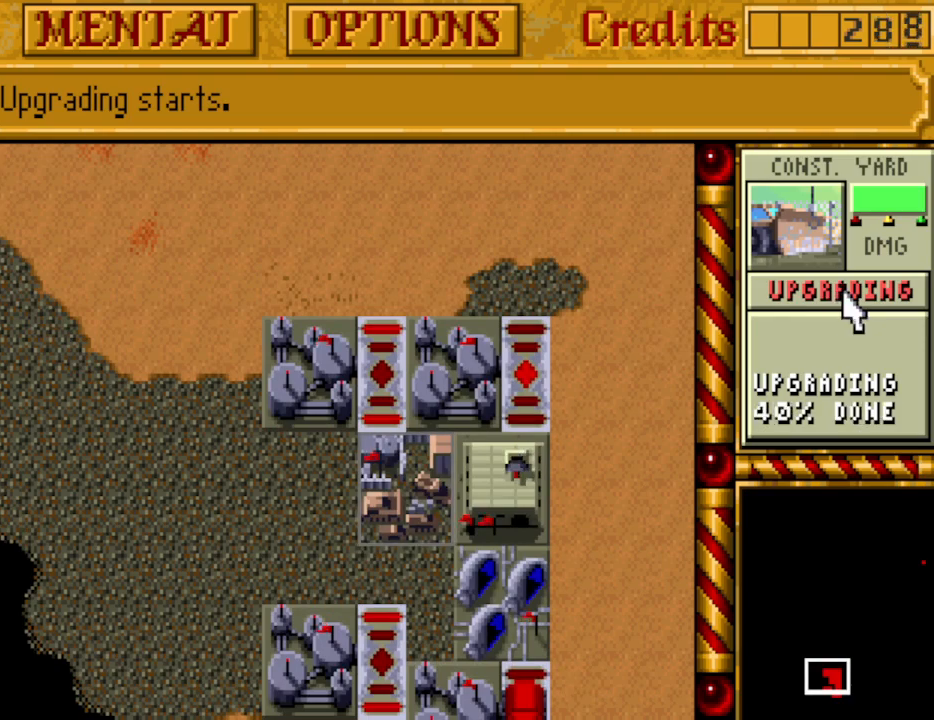
{"keys": [], "events": [[100, "right", "down"], [200, "right", "up"]]}
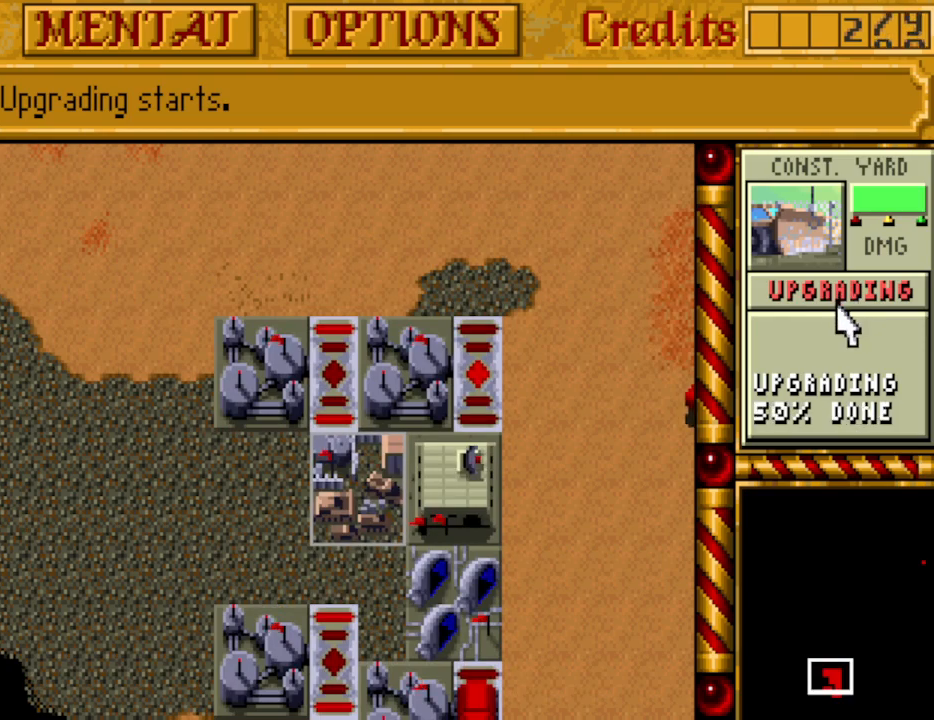
{"keys": [], "events": [[67, "left", "down"], [117, "left", "up"], [400, "right", "down"], [450, "right", "up"]]}
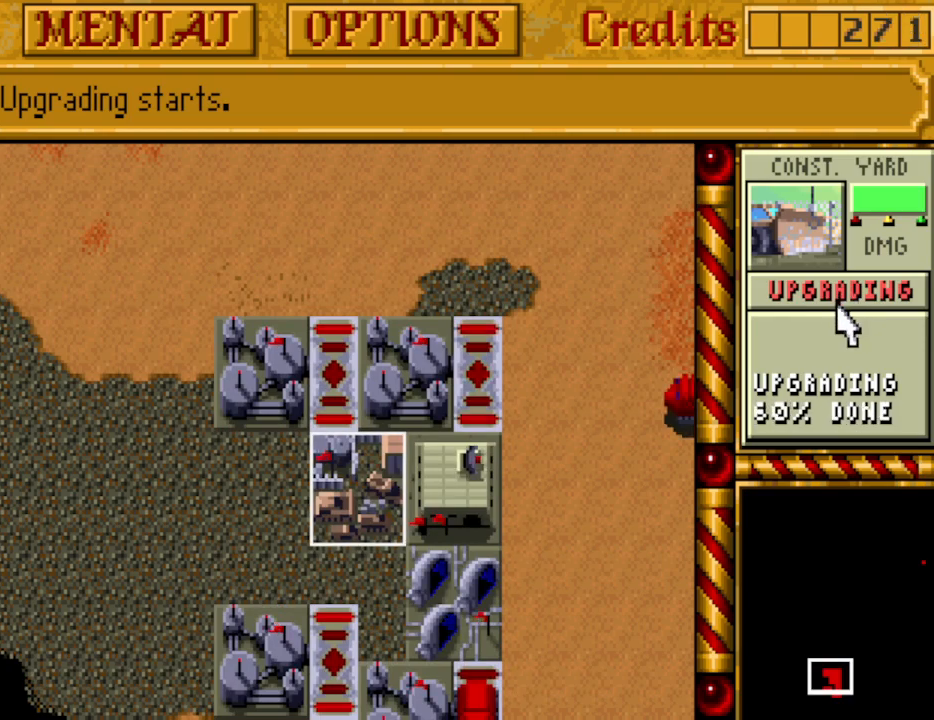
{"keys": [], "events": [[417, "down", "down"], [500, "down", "up"]]}
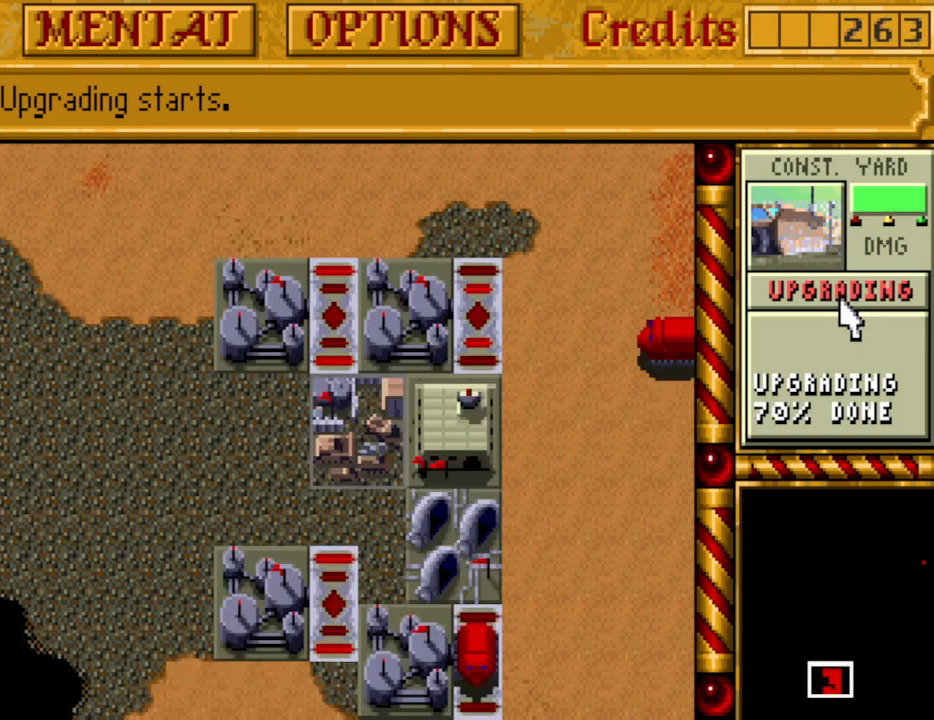
{"keys": [], "events": []}
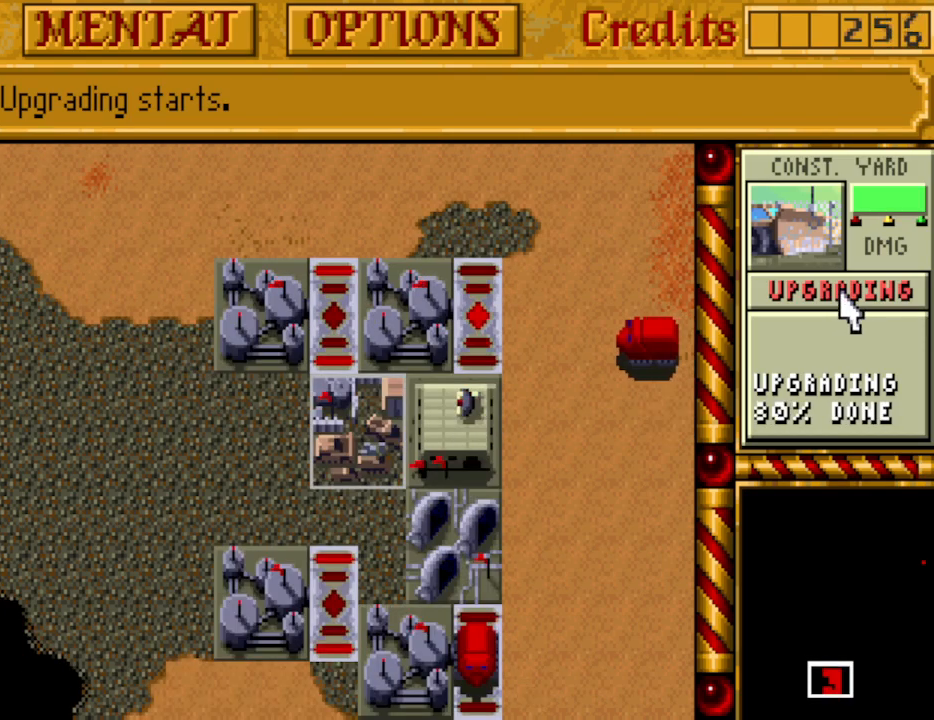
{"keys": [], "events": [[217, "left", "down"], [250, "left", "up"]]}
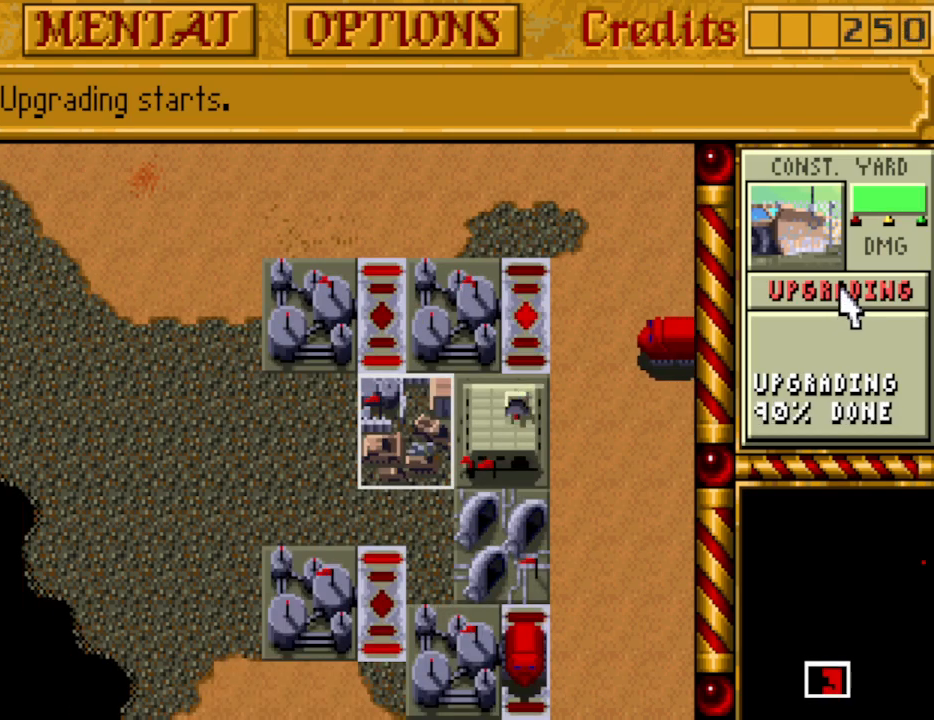
{"keys": [], "events": [[367, "up", "down"], [417, "up", "up"]]}